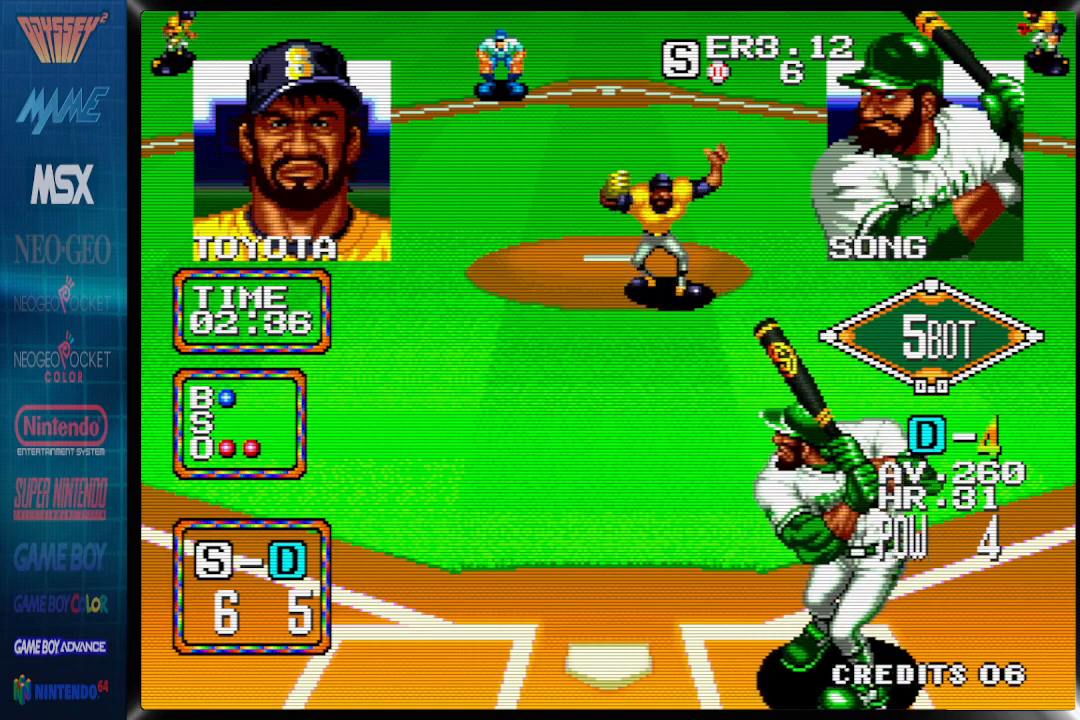
Gameplay with a controller (PlayStation layout); each line is a JSON object with the inputs held at the frame after it. "events" lists button and stick changes between this image and that frame as [ms after this image, input, new state], when the widget could be followed in between. Not read: DPAD_DOWN left_stick right_stick.
{"buttons": [], "events": [[167, "DPAD_LEFT", "up"]]}
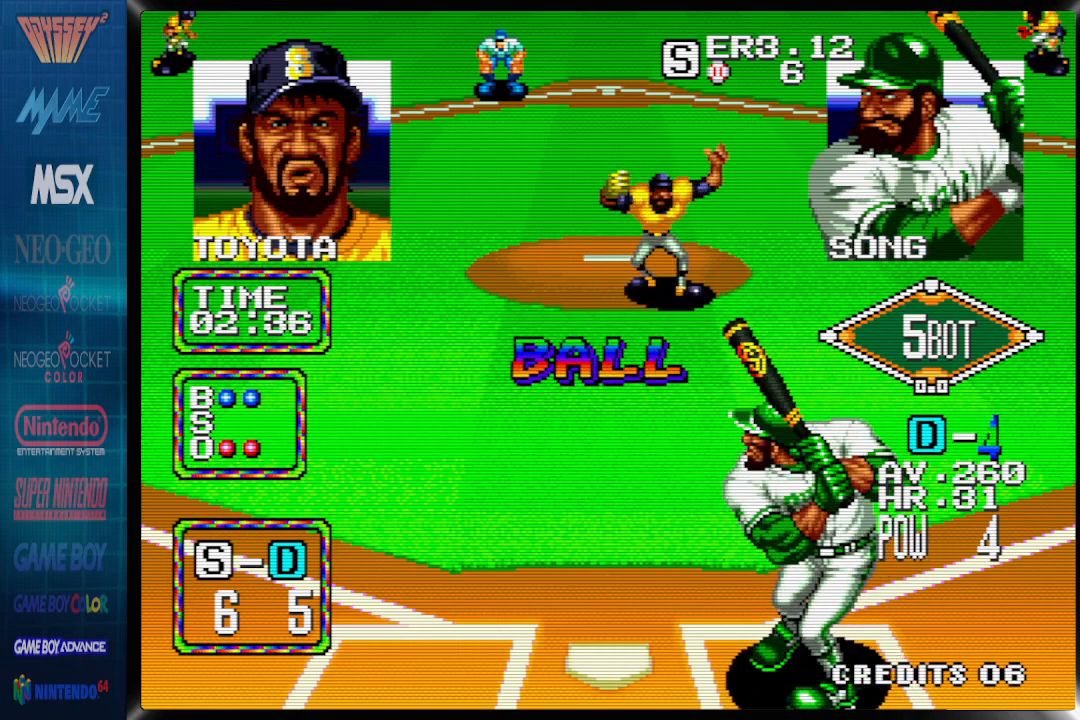
{"buttons": [], "events": []}
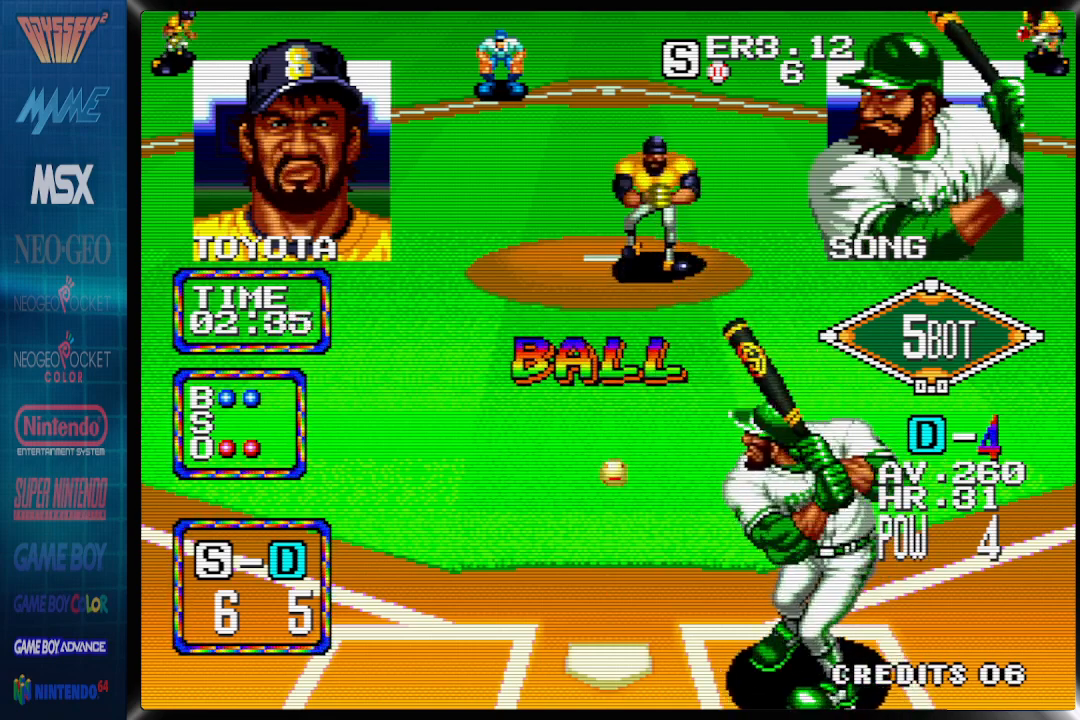
{"buttons": [], "events": []}
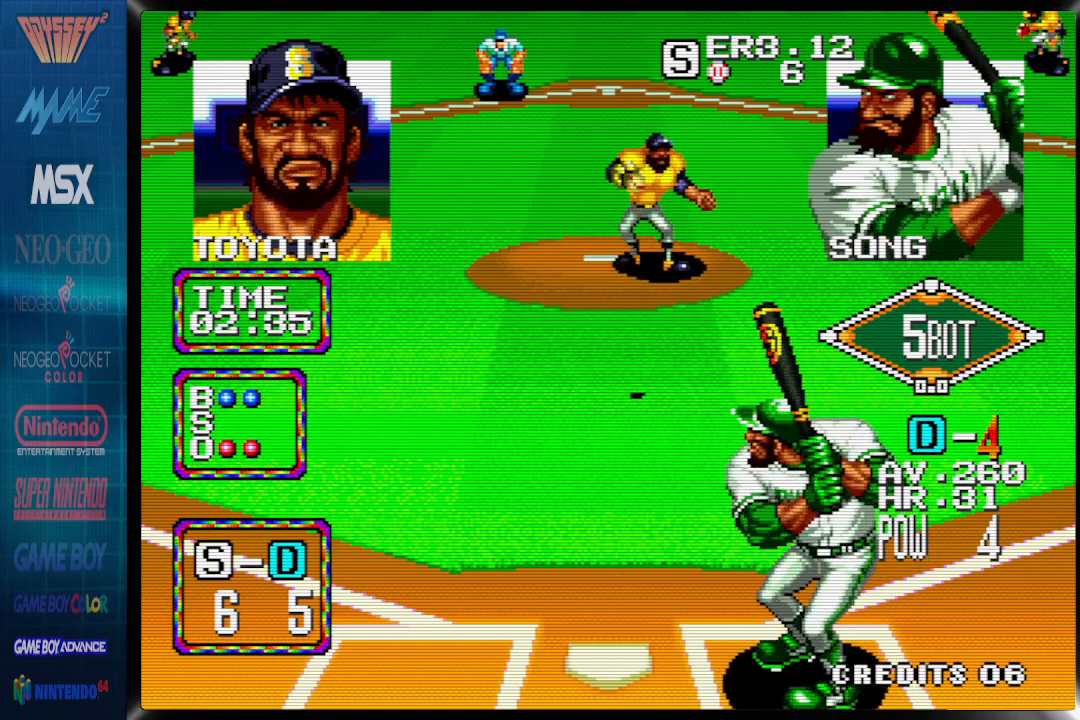
{"buttons": [], "events": []}
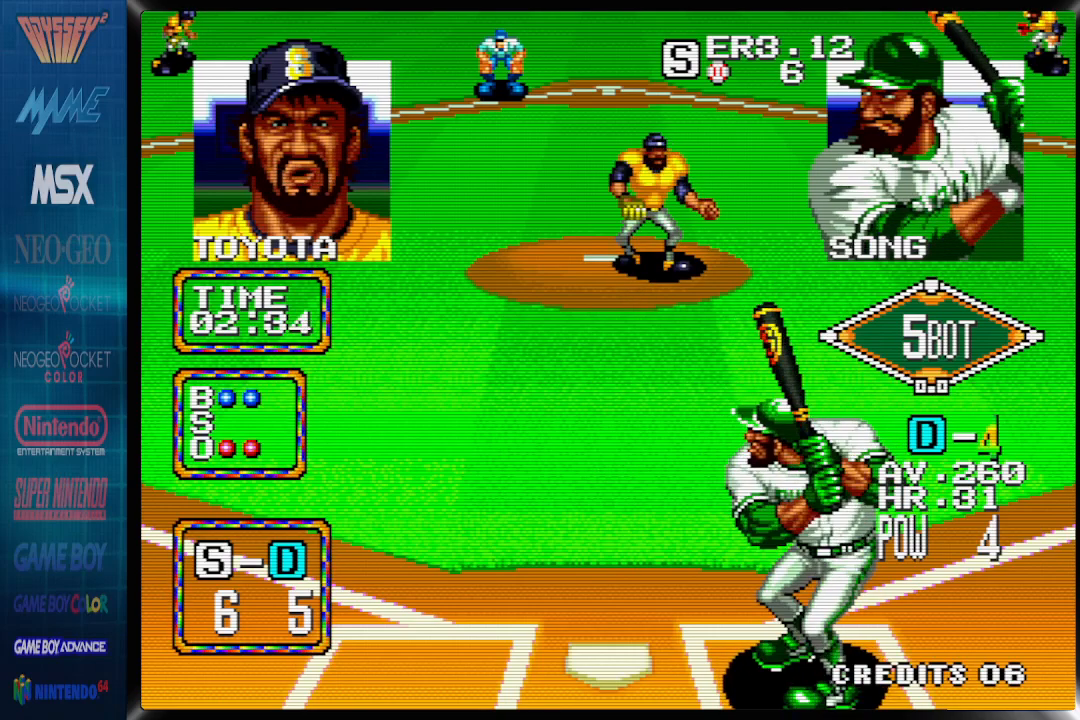
{"buttons": ["CROSS"], "events": [[333, "CROSS", "down"]]}
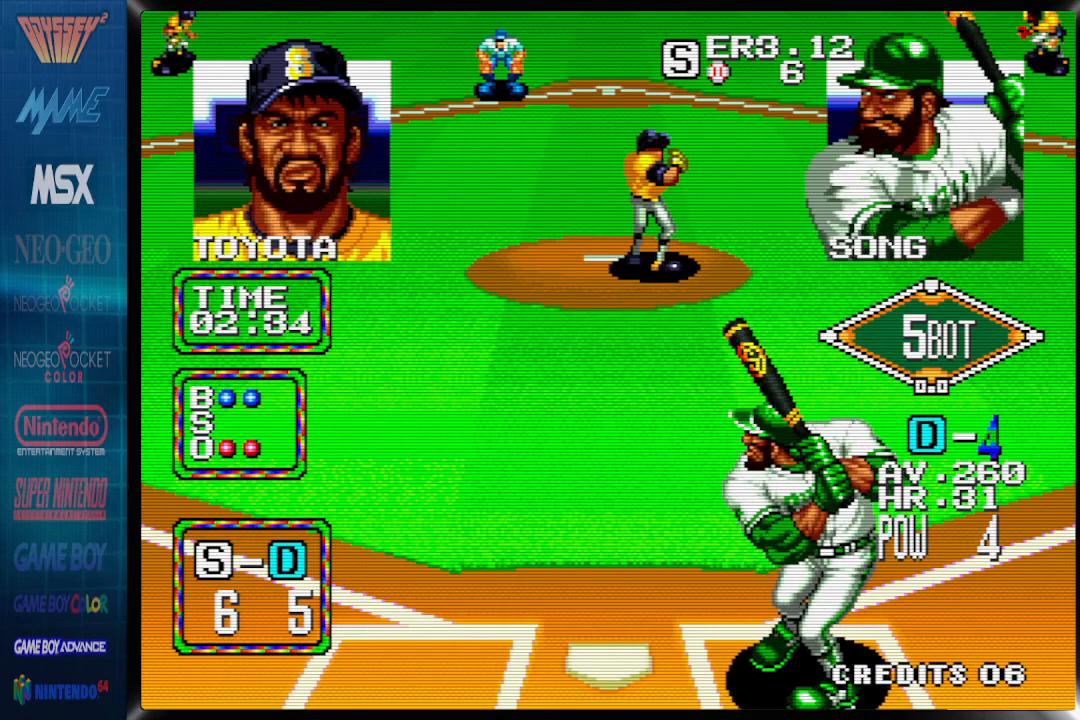
{"buttons": ["CROSS"], "events": []}
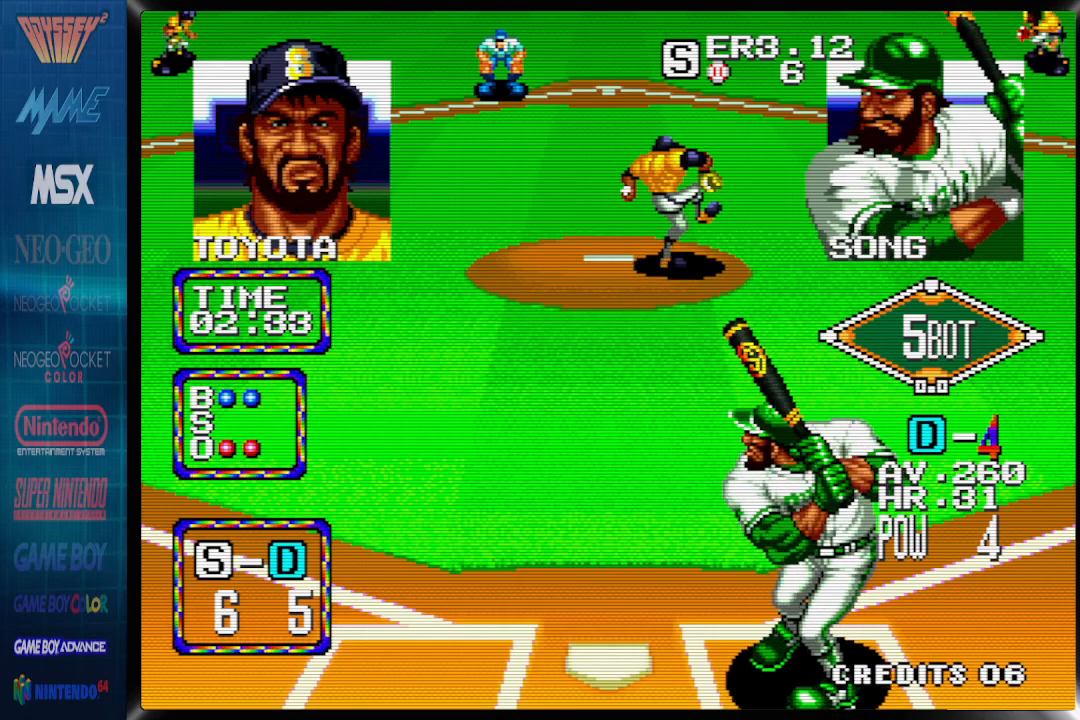
{"buttons": ["DPAD_LEFT"], "events": [[333, "CROSS", "up"], [367, "DPAD_LEFT", "down"]]}
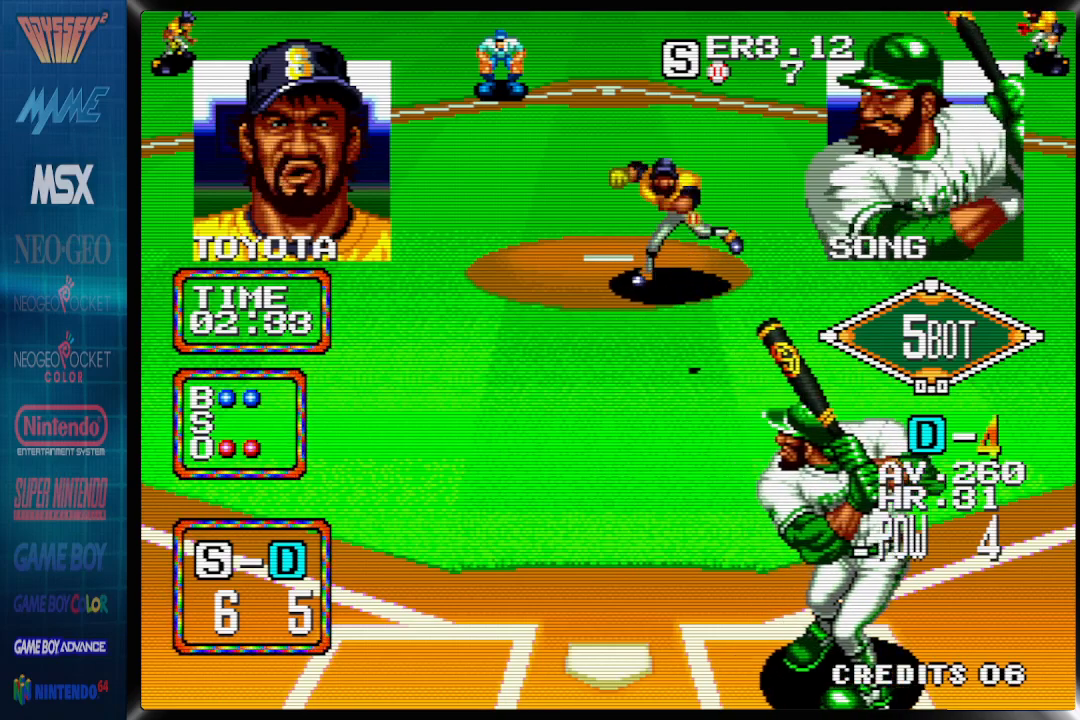
{"buttons": ["DPAD_LEFT"], "events": []}
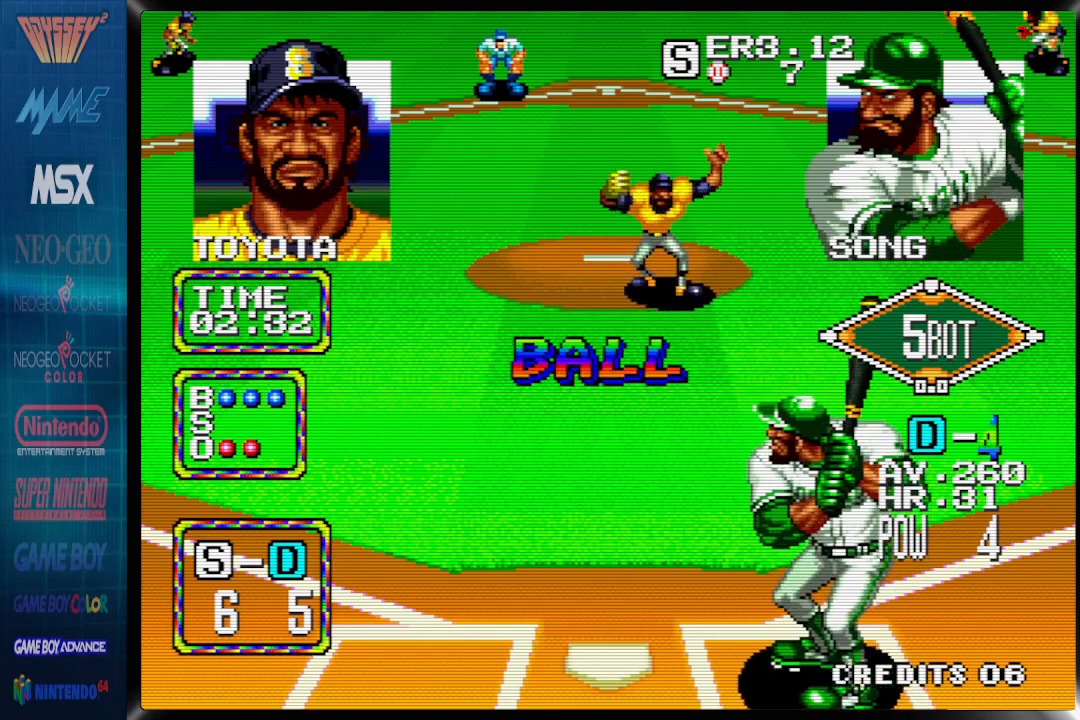
{"buttons": [], "events": [[183, "DPAD_LEFT", "up"]]}
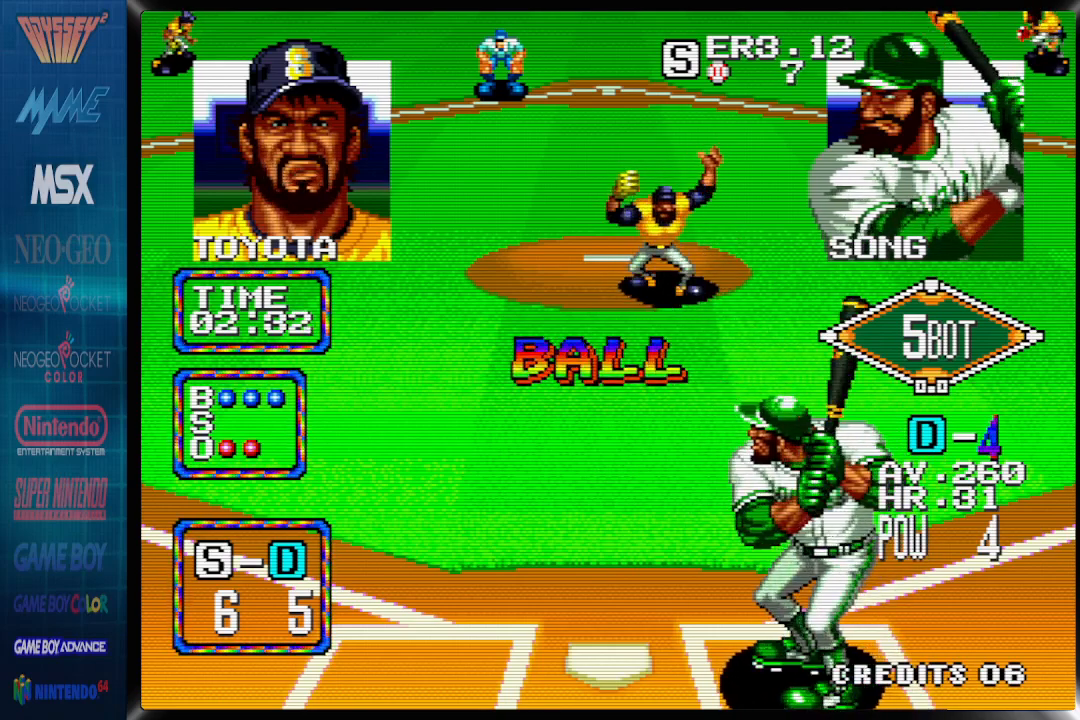
{"buttons": [], "events": []}
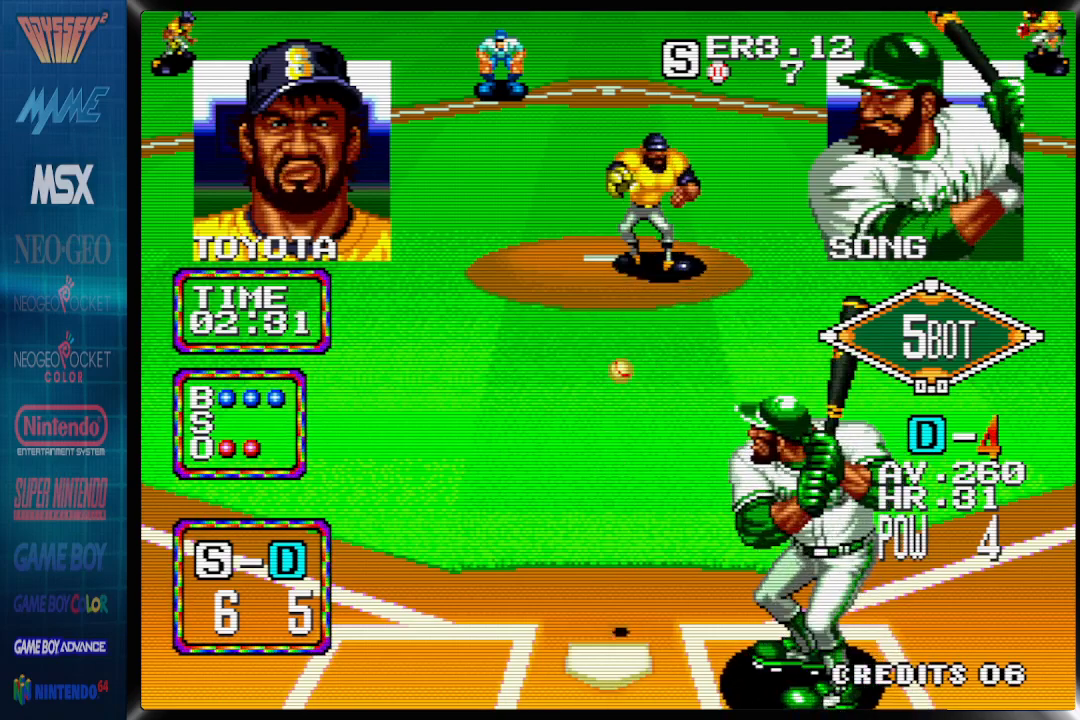
{"buttons": [], "events": []}
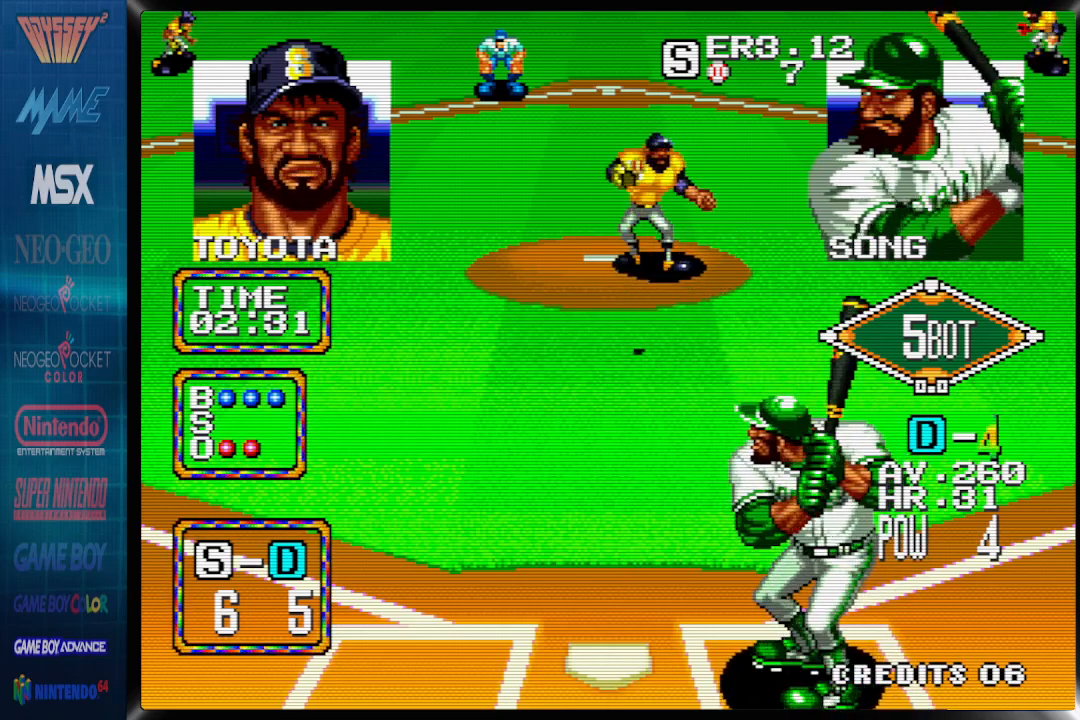
{"buttons": ["DPAD_LEFT"], "events": [[400, "DPAD_LEFT", "down"]]}
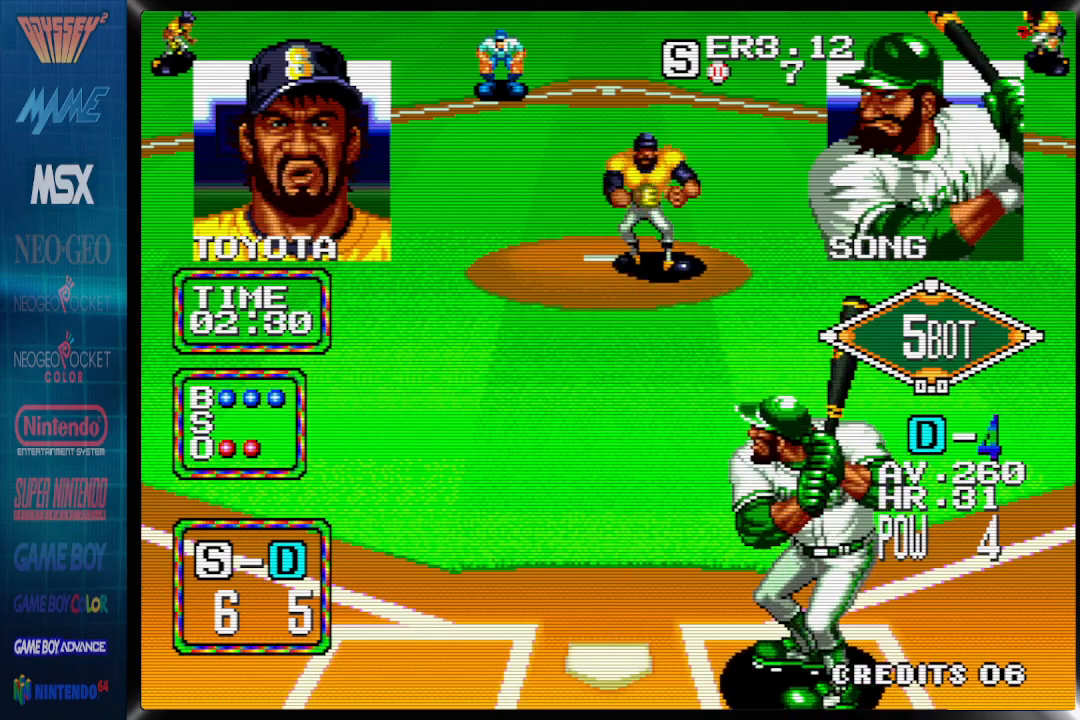
{"buttons": ["CROSS"], "events": [[317, "DPAD_LEFT", "up"], [433, "CROSS", "down"]]}
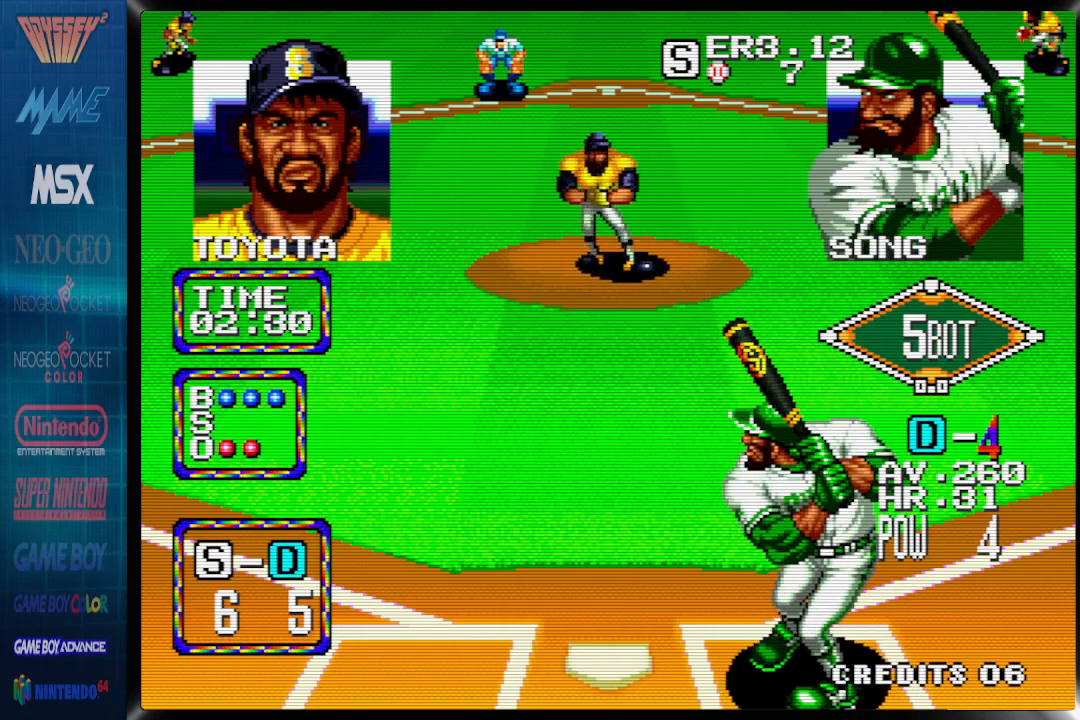
{"buttons": ["CROSS"], "events": []}
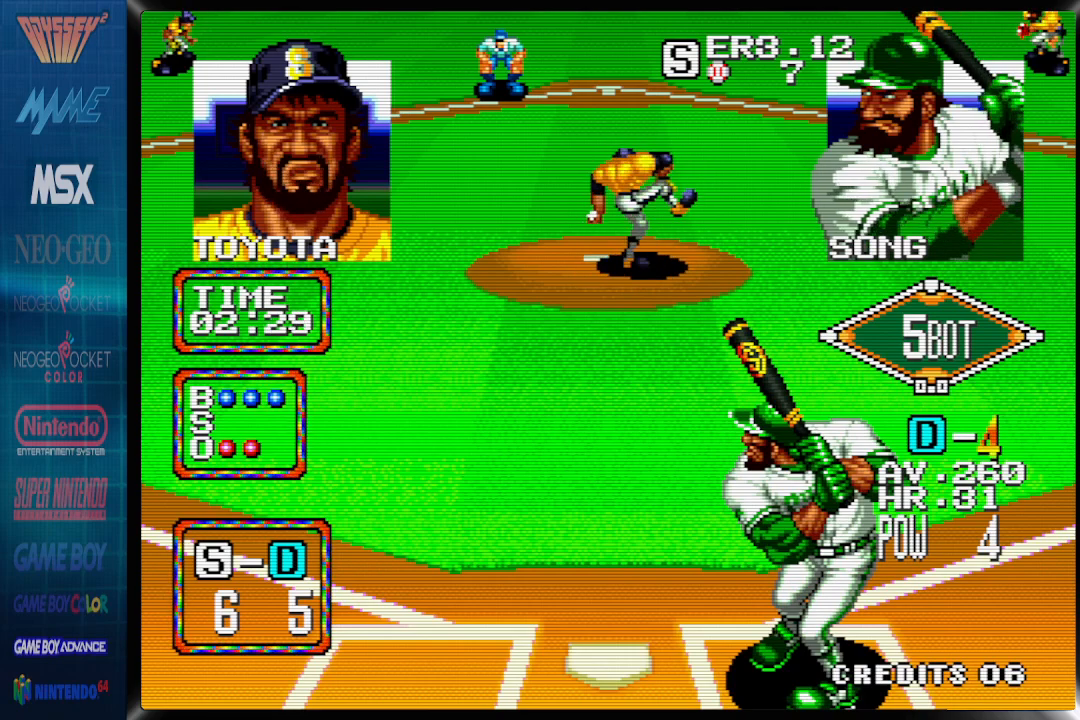
{"buttons": ["CROSS"], "events": []}
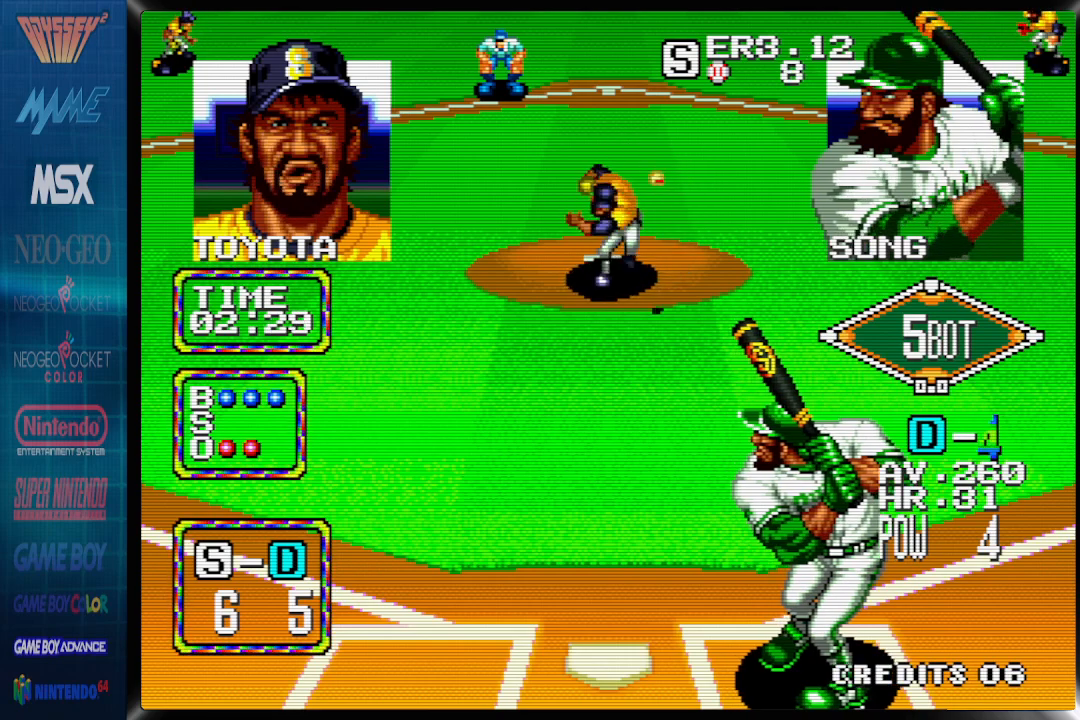
{"buttons": ["CROSS"], "events": []}
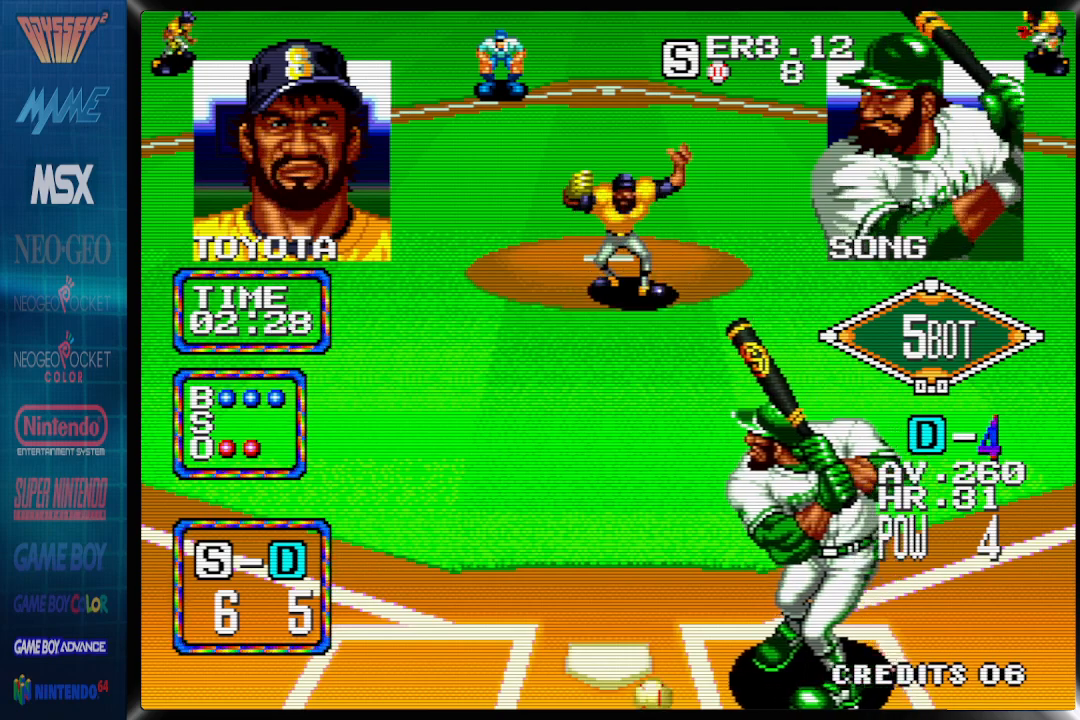
{"buttons": [], "events": [[100, "CROSS", "up"]]}
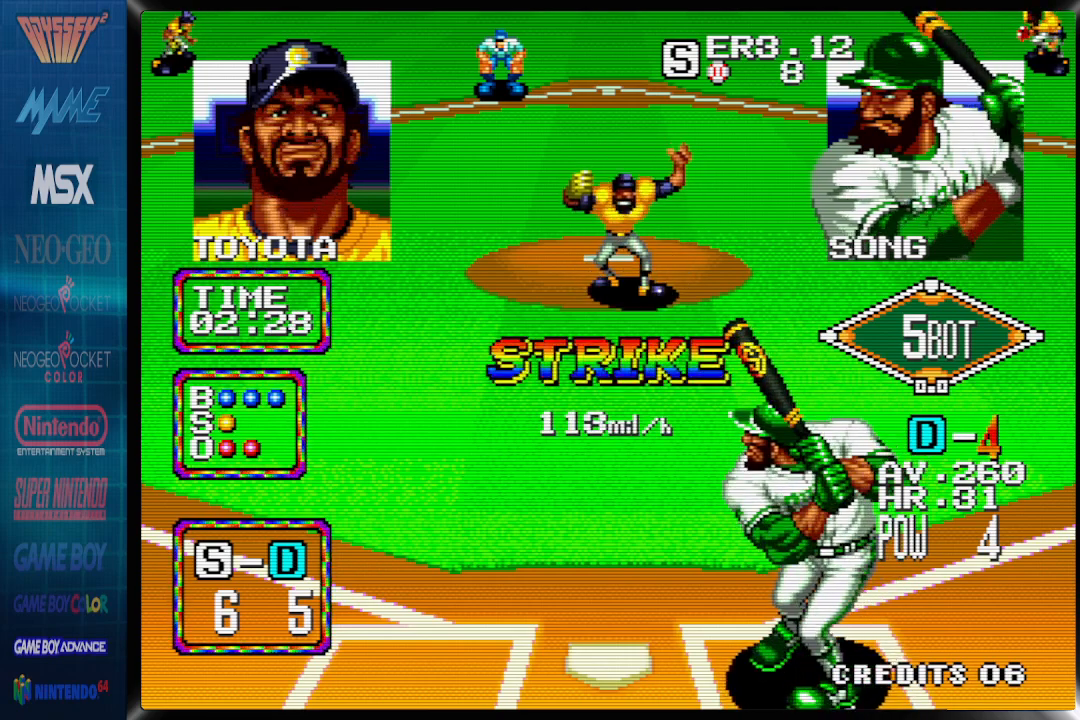
{"buttons": [], "events": []}
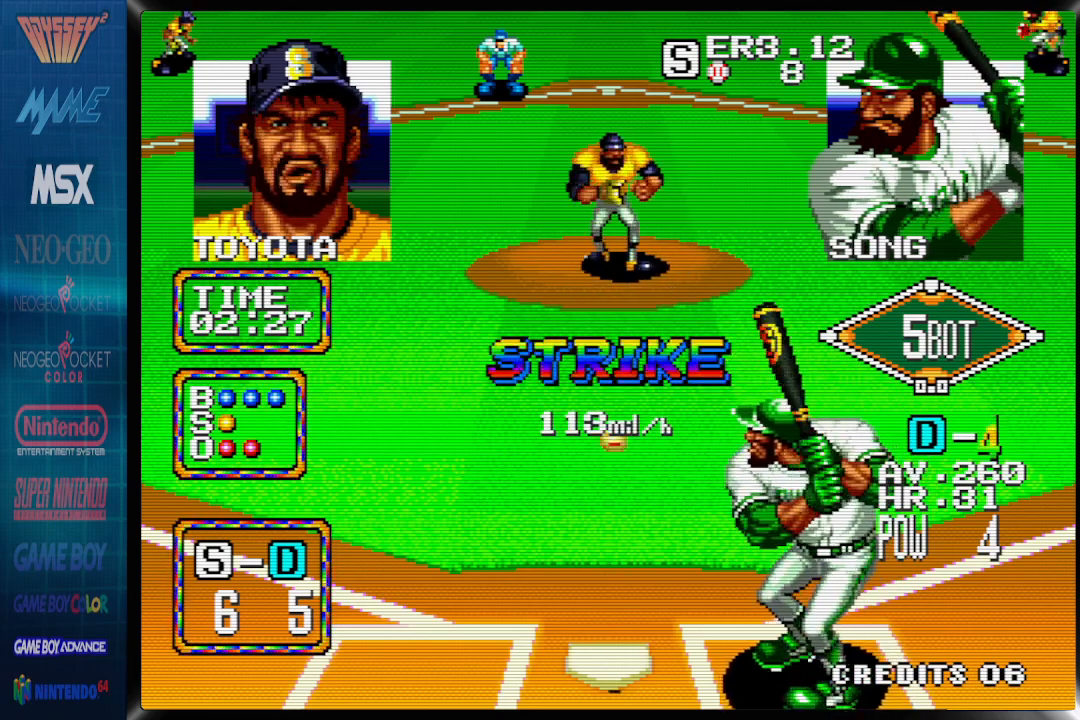
{"buttons": [], "events": []}
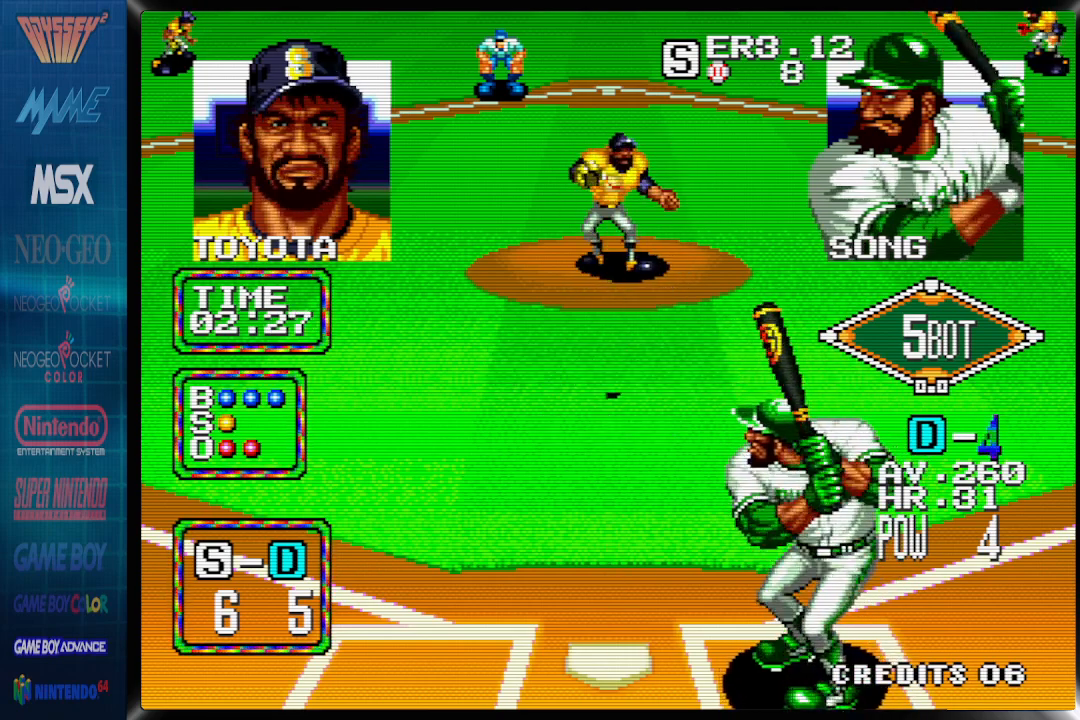
{"buttons": [], "events": []}
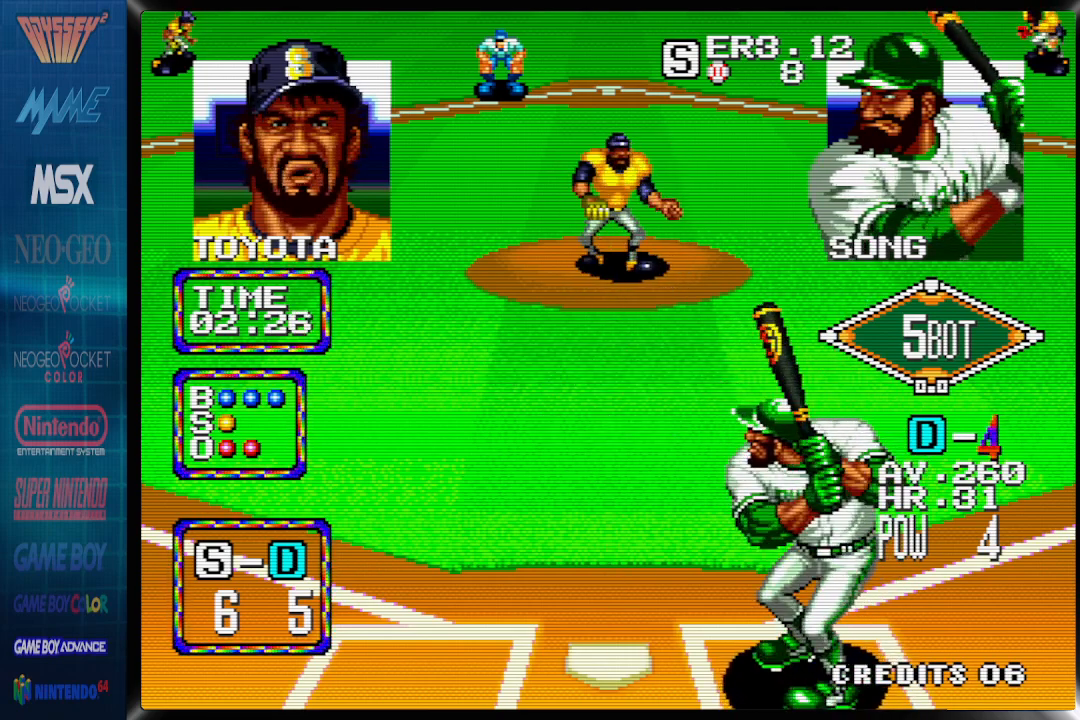
{"buttons": ["CROSS"], "events": [[167, "CROSS", "down"]]}
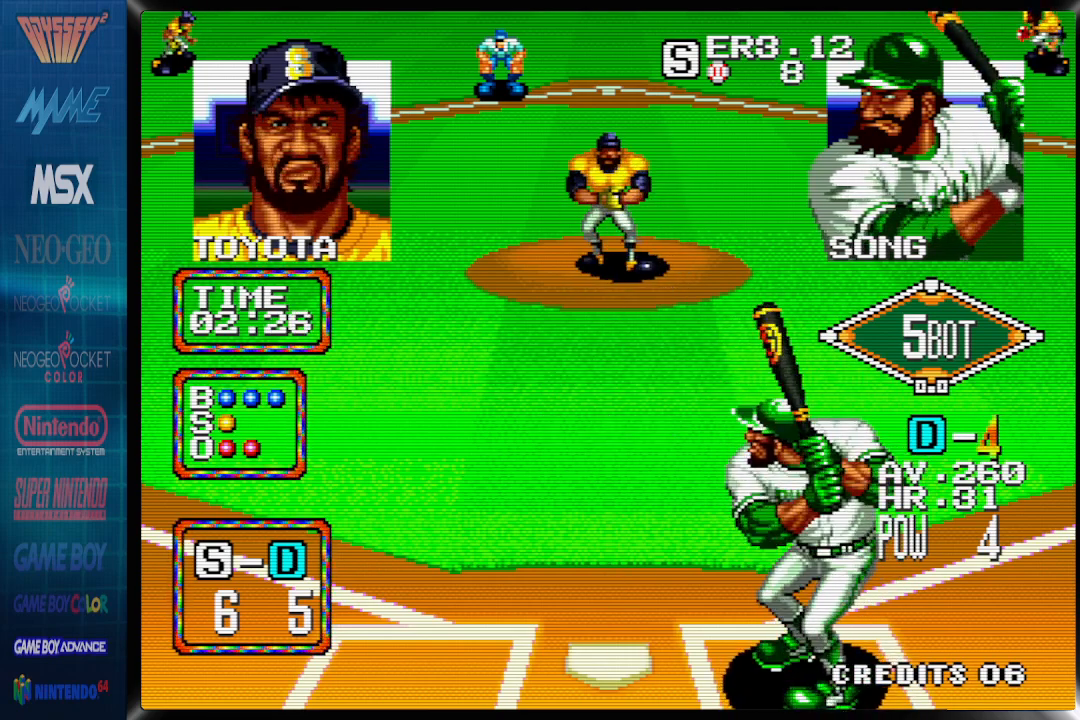
{"buttons": ["CROSS"], "events": [[33, "CROSS", "up"], [150, "CROSS", "down"]]}
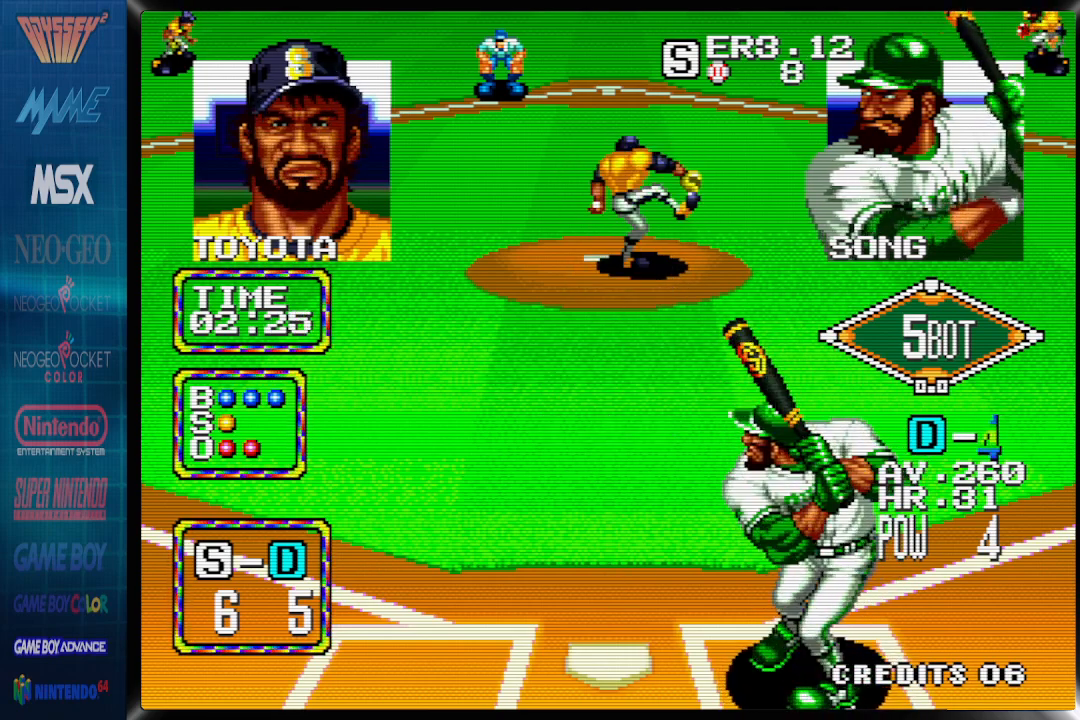
{"buttons": ["CROSS"], "events": []}
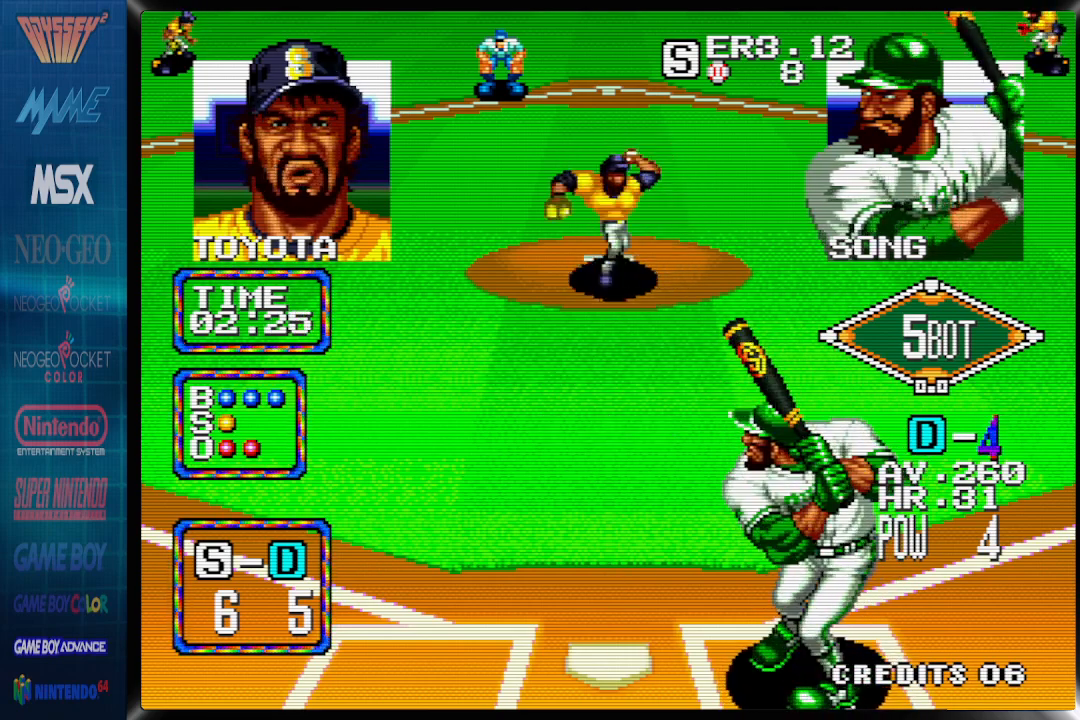
{"buttons": ["CROSS"], "events": []}
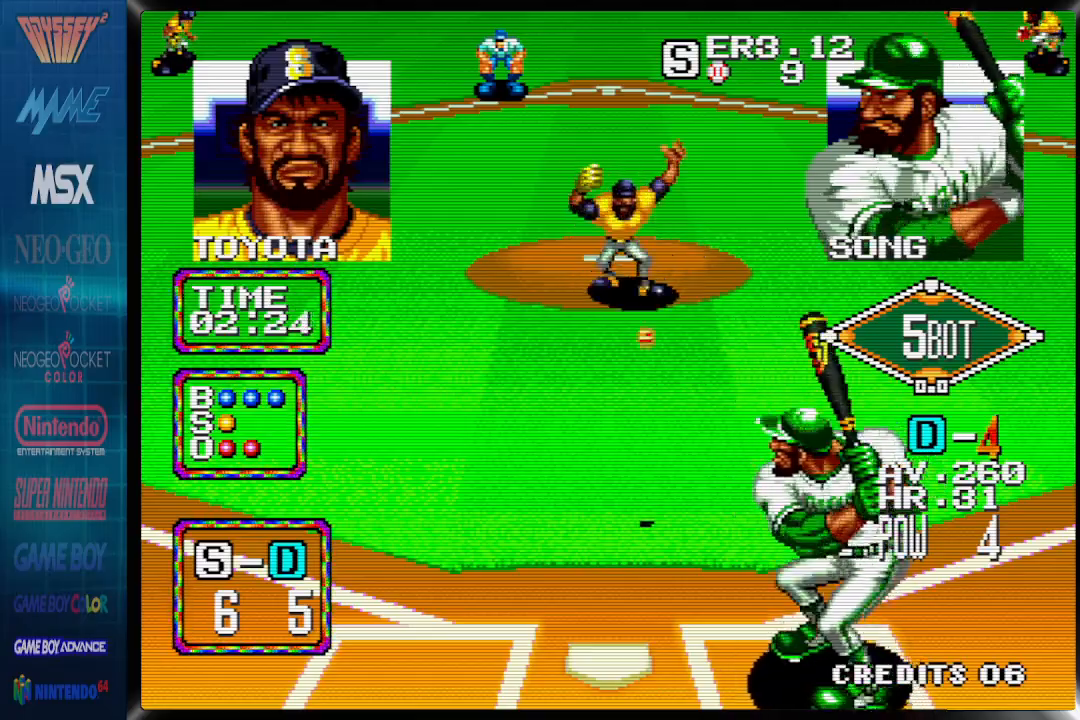
{"buttons": ["CROSS"], "events": []}
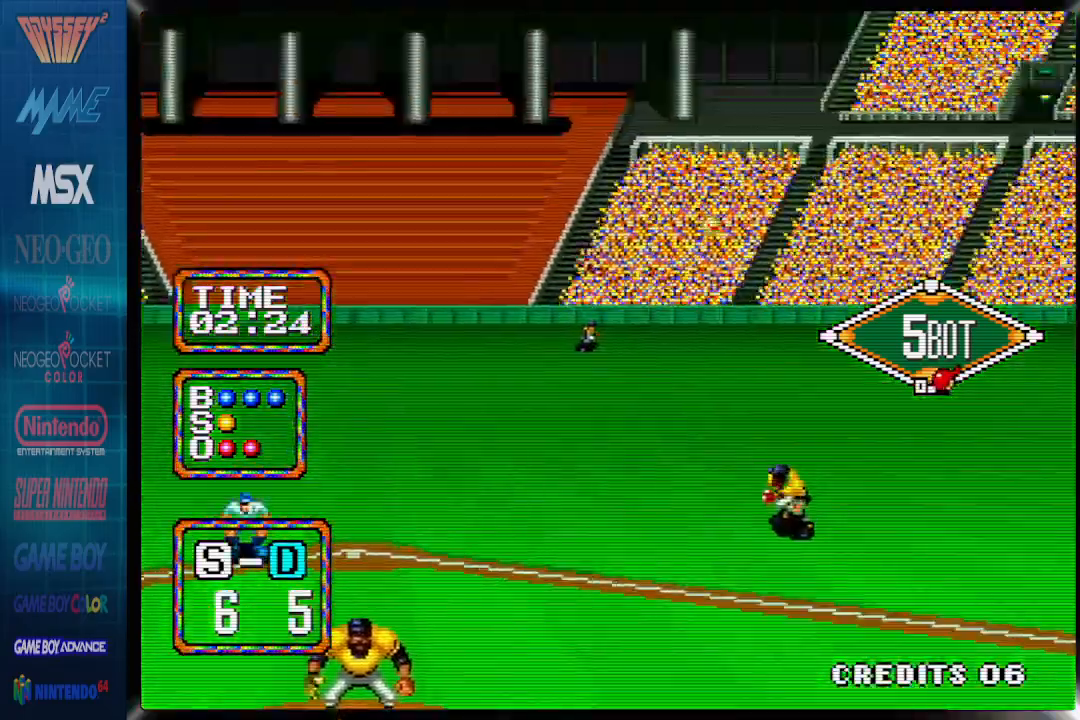
{"buttons": ["CROSS"], "events": []}
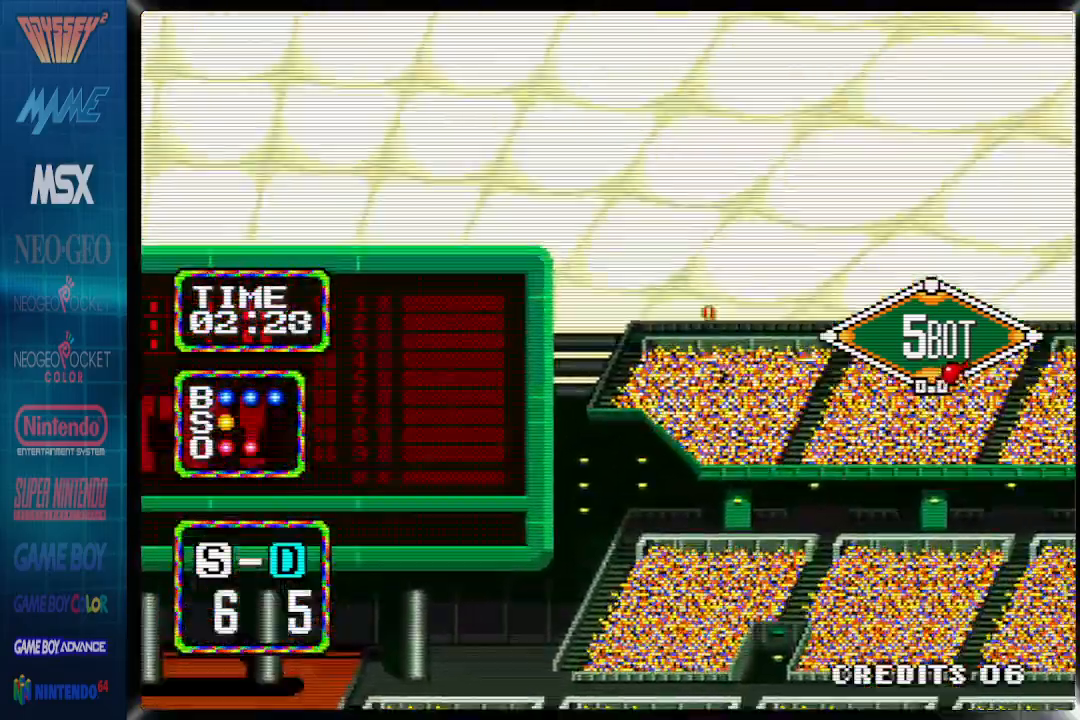
{"buttons": ["CROSS"], "events": []}